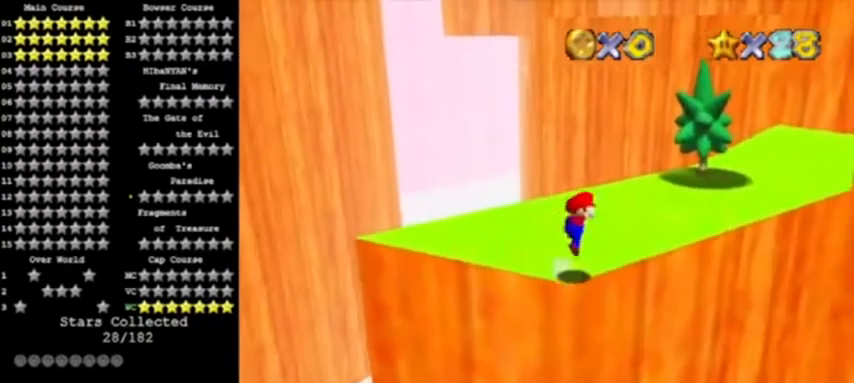
Gameplay with a controller (Nintendo layout); each line is a JSON object with the inputs held at the frame after it. "events" lists button and stick changes between this image and that frame as [ms after this image, input, new state], when the widget could be followed in between. Not read: L3 R3.
{"buttons": ["A"], "left_stick": "up-right", "events": []}
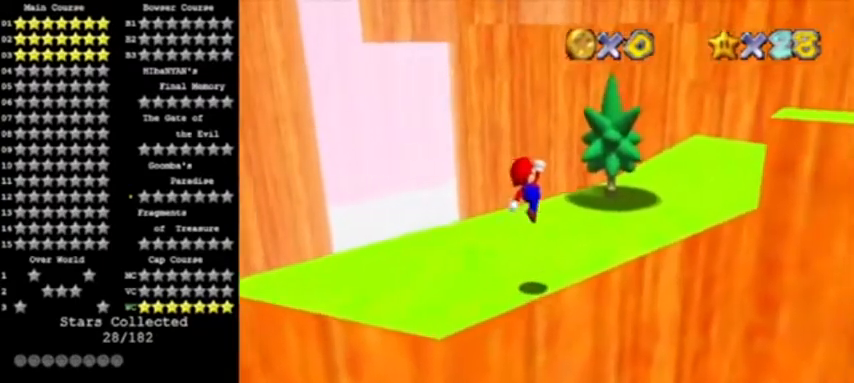
{"buttons": ["A"], "left_stick": "up-right", "events": [[66, "B", "down"], [100, "A", "up"], [166, "B", "up"], [200, "B", "down"], [233, "A", "down"], [367, "B", "up"]]}
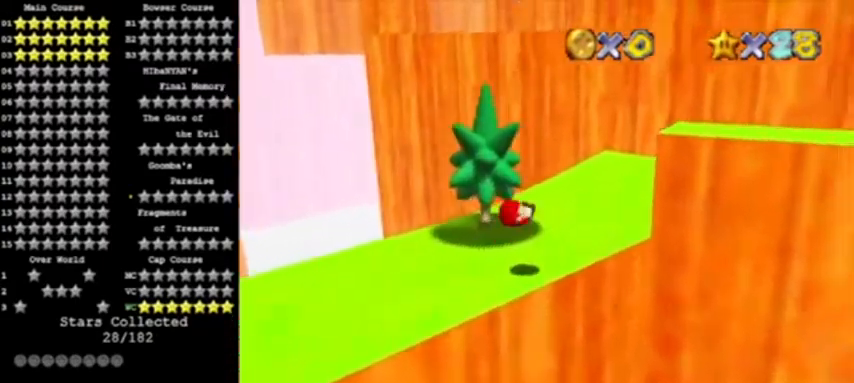
{"buttons": ["DPAD_LEFT"], "left_stick": "up", "events": [[33, "A", "up"], [33, "DPAD_LEFT", "down"], [434, "left_stick", "up"]]}
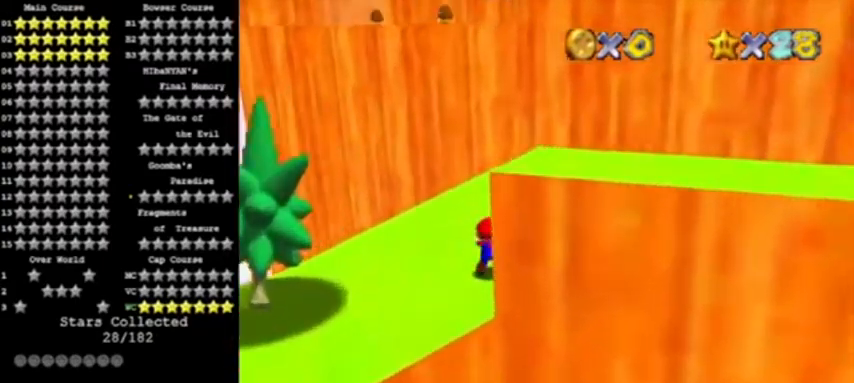
{"buttons": [], "left_stick": "up-right", "events": [[166, "A", "down"], [166, "DPAD_LEFT", "up"], [233, "left_stick", "center"], [300, "A", "up"], [367, "left_stick", "up-right"]]}
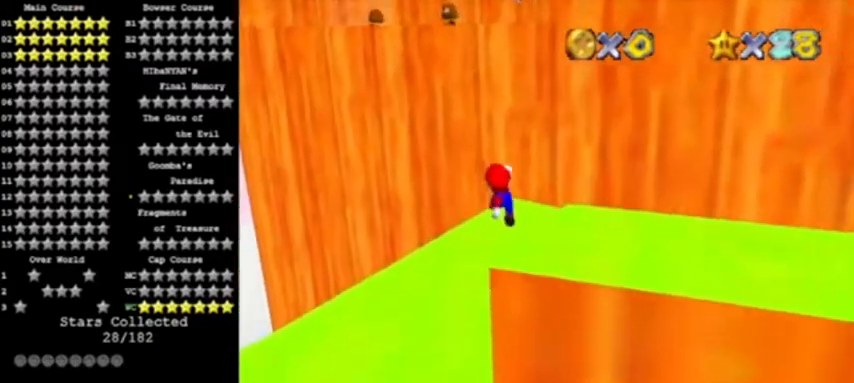
{"buttons": [], "left_stick": "up", "events": [[100, "left_stick", "up"], [234, "left_stick", "center"], [267, "A", "down"], [300, "A", "up"], [367, "left_stick", "up"]]}
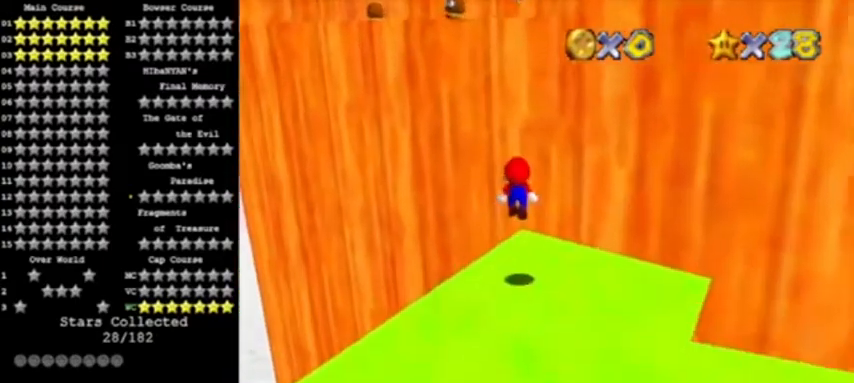
{"buttons": ["A", "C_RIGHT"], "left_stick": "center", "events": [[367, "A", "down"], [400, "DPAD_DOWN", "down"], [400, "left_stick", "center"], [433, "C_RIGHT", "down"], [500, "DPAD_DOWN", "up"]]}
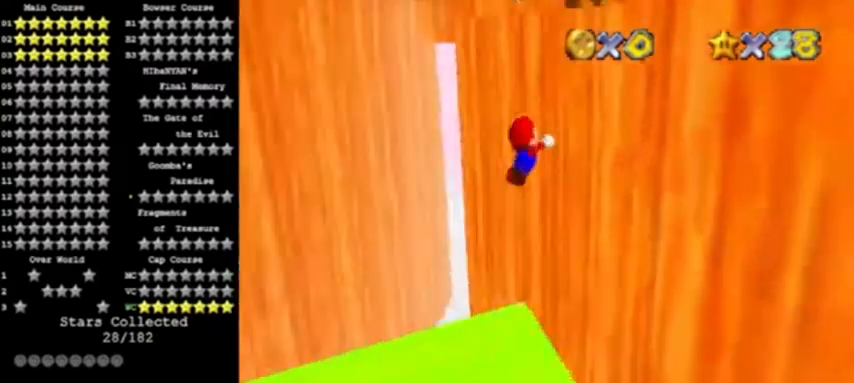
{"buttons": [], "left_stick": "right", "events": [[67, "C_RIGHT", "up"], [167, "left_stick", "up"], [234, "left_stick", "up-right"], [367, "A", "up"], [434, "left_stick", "right"]]}
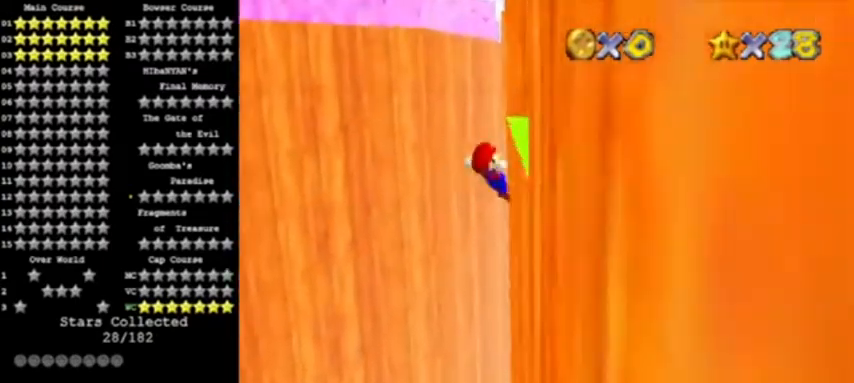
{"buttons": ["A"], "left_stick": "right", "events": [[100, "A", "down"]]}
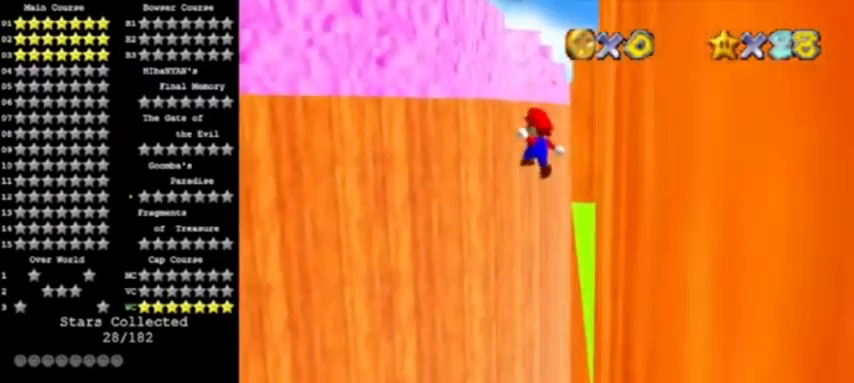
{"buttons": [], "left_stick": "up-right", "events": [[267, "C_LEFT", "down"], [367, "left_stick", "up-right"], [400, "A", "up"], [433, "C_LEFT", "up"]]}
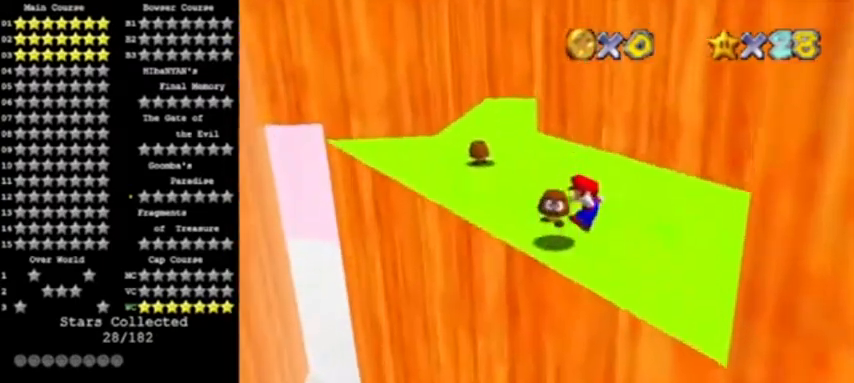
{"buttons": [], "left_stick": "up-right", "events": [[234, "A", "down"], [401, "A", "up"]]}
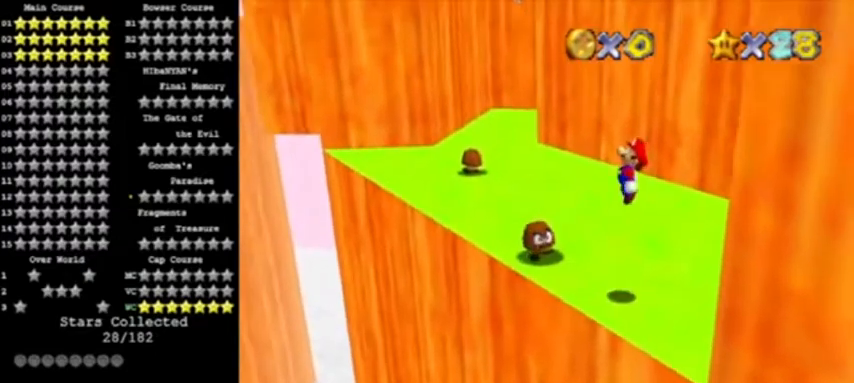
{"buttons": ["B"], "left_stick": "center", "events": [[200, "left_stick", "up"], [333, "left_stick", "center"], [500, "B", "down"]]}
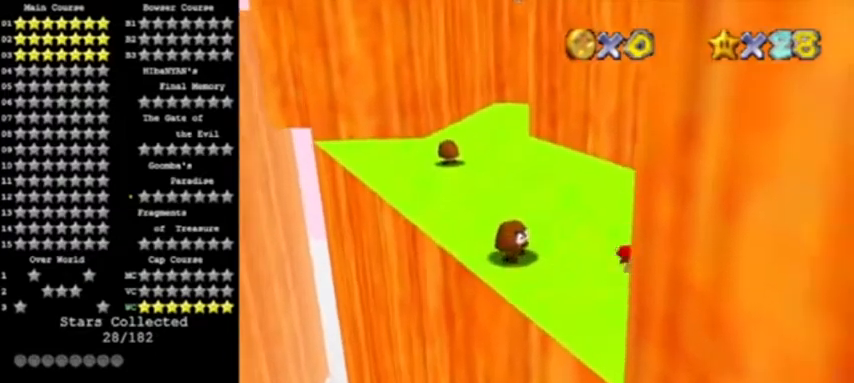
{"buttons": [], "left_stick": "up", "events": [[67, "left_stick", "up-left"], [100, "B", "up"], [267, "left_stick", "up"]]}
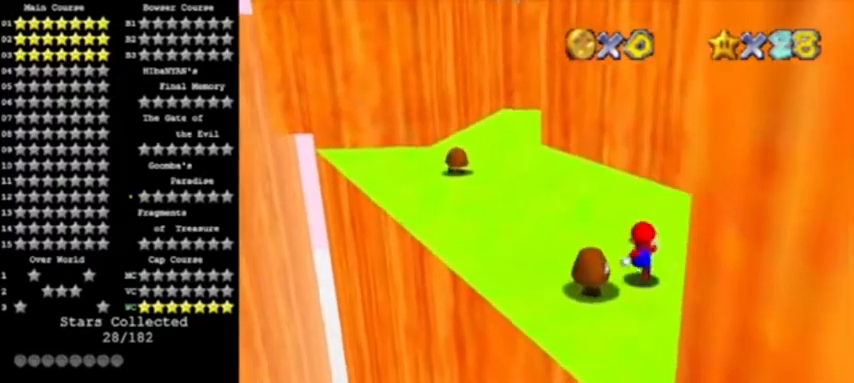
{"buttons": [], "left_stick": "up-left", "events": [[33, "Z", "down"], [33, "left_stick", "up-left"], [100, "A", "down"], [167, "left_stick", "up"], [300, "Z", "up"], [367, "A", "up"], [500, "left_stick", "up-left"]]}
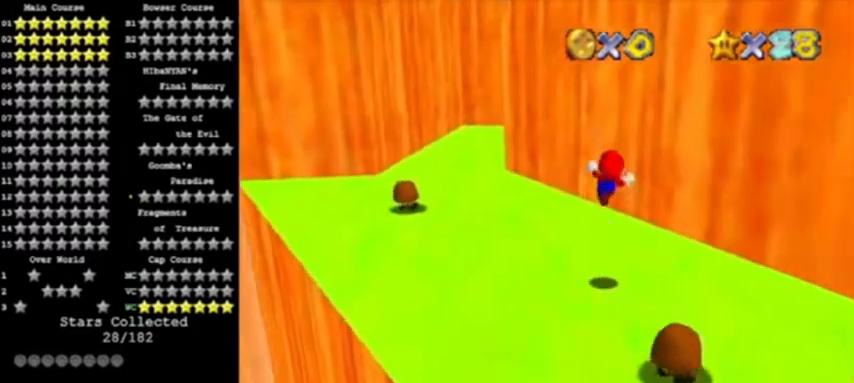
{"buttons": [], "left_stick": "up-left", "events": []}
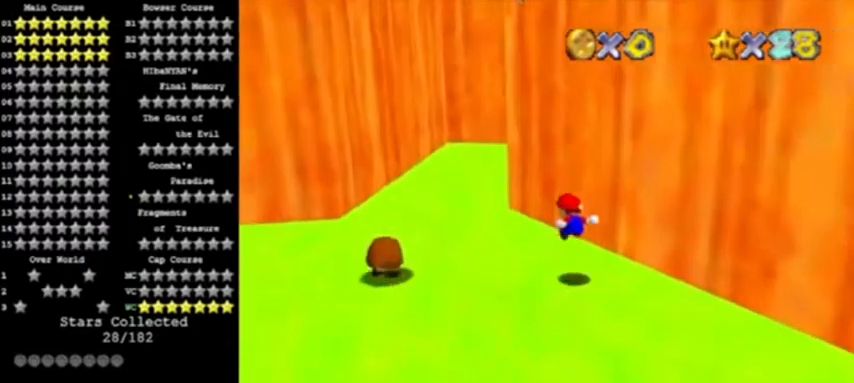
{"buttons": [], "left_stick": "up-left", "events": []}
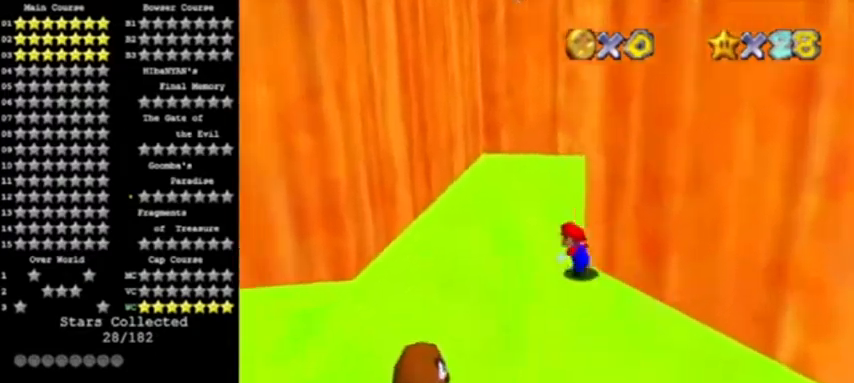
{"buttons": ["A"], "left_stick": "left", "events": [[167, "A", "down"], [401, "left_stick", "left"]]}
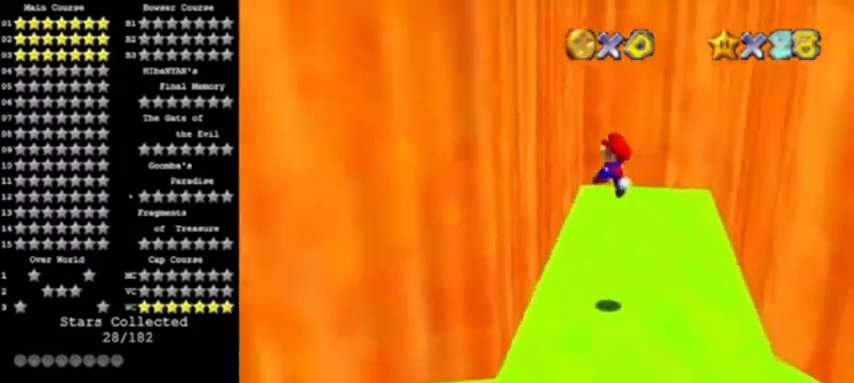
{"buttons": ["A"], "left_stick": "right", "events": [[100, "A", "up"], [267, "A", "down"], [300, "left_stick", "right"]]}
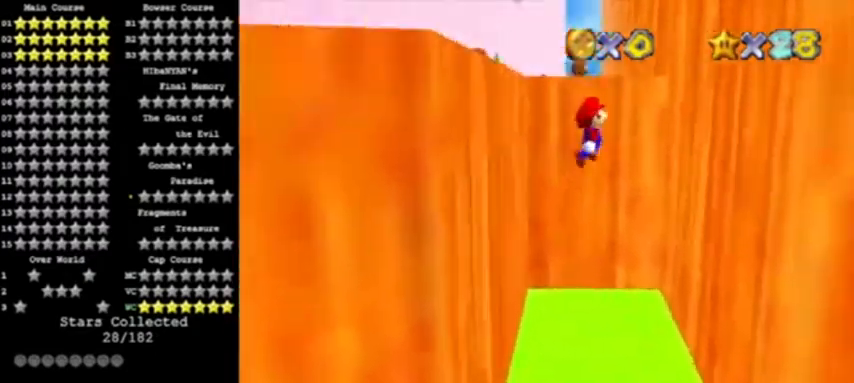
{"buttons": ["A"], "left_stick": "left", "events": [[200, "A", "up"], [401, "A", "down"], [467, "left_stick", "left"]]}
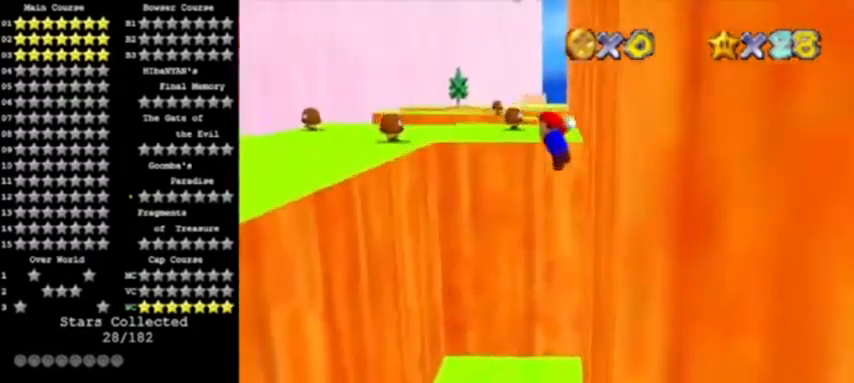
{"buttons": [], "left_stick": "up", "events": [[66, "left_stick", "up-left"], [100, "C_RIGHT", "down"], [200, "C_RIGHT", "up"], [333, "B", "down"], [433, "A", "up"], [433, "left_stick", "up"], [467, "B", "up"]]}
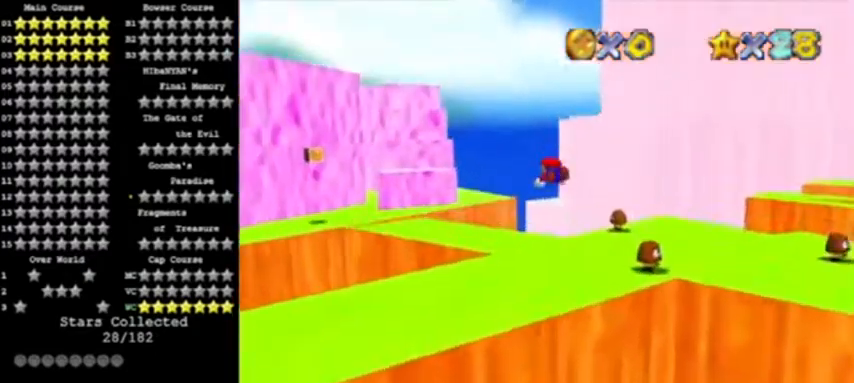
{"buttons": ["A"], "left_stick": "up", "events": [[67, "C_RIGHT", "down"], [234, "C_RIGHT", "up"], [434, "A", "down"]]}
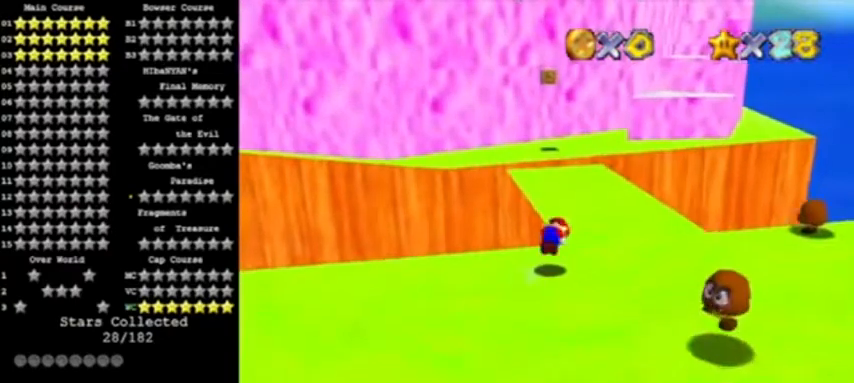
{"buttons": [], "left_stick": "up", "events": [[167, "A", "up"]]}
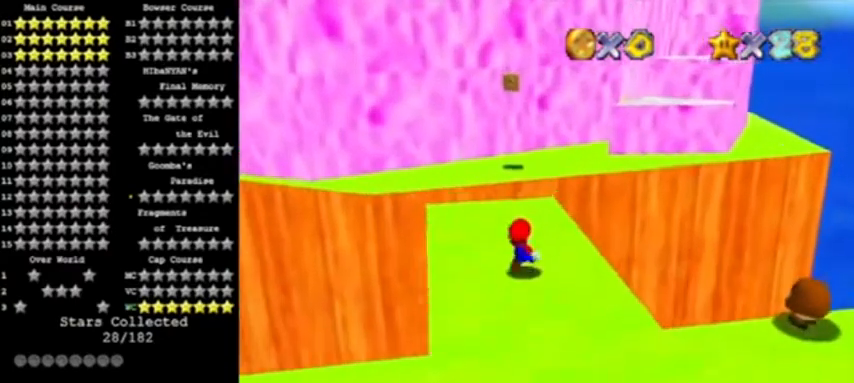
{"buttons": ["A"], "left_stick": "up", "events": [[34, "Z", "down"], [134, "A", "down"], [367, "Z", "up"]]}
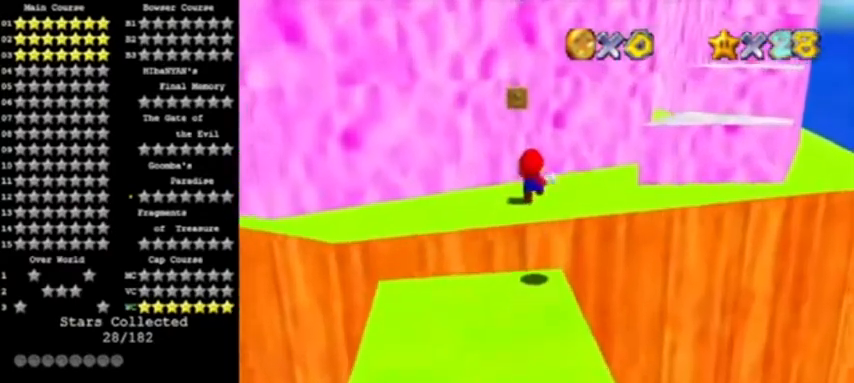
{"buttons": [], "left_stick": "up", "events": [[467, "A", "up"]]}
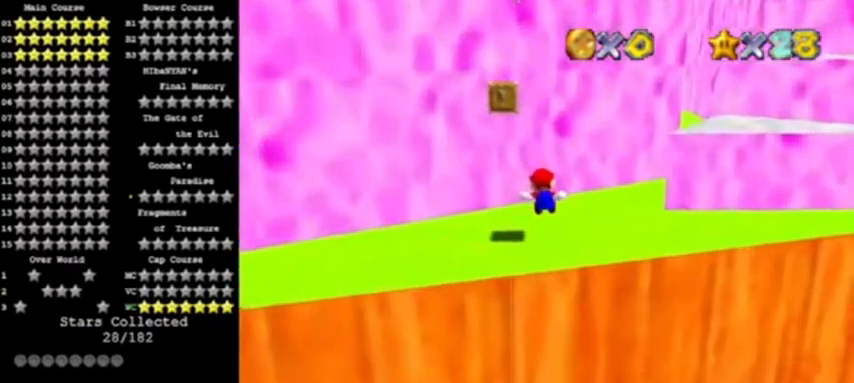
{"buttons": ["C_LEFT"], "left_stick": "left", "events": [[100, "left_stick", "center"], [334, "C_LEFT", "down"], [501, "left_stick", "left"]]}
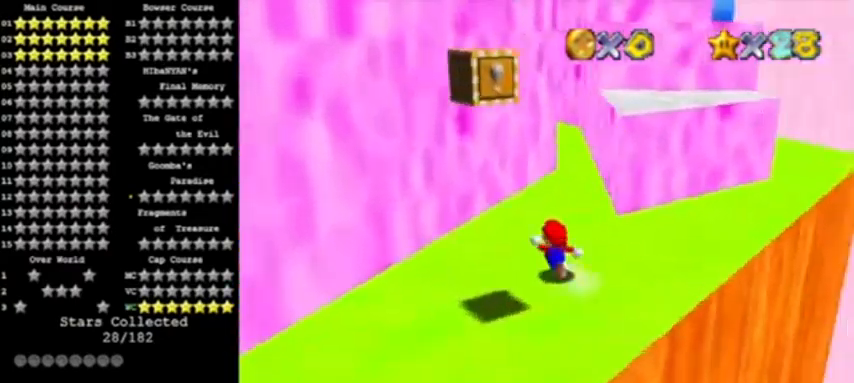
{"buttons": [], "left_stick": "down-right", "events": [[33, "C_LEFT", "up"], [167, "left_stick", "down"], [400, "left_stick", "down-right"]]}
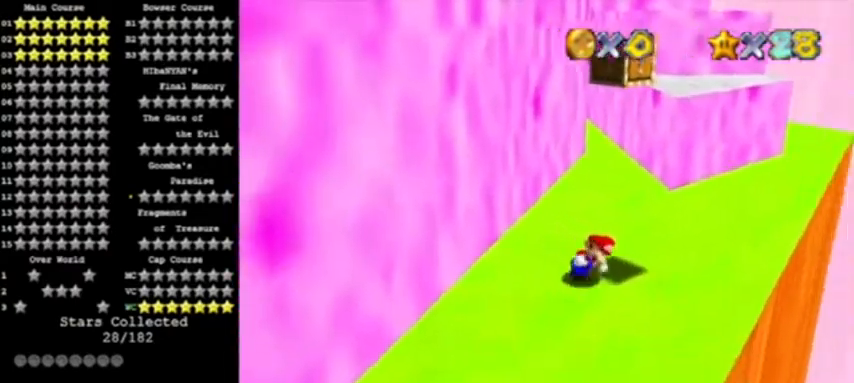
{"buttons": [], "left_stick": "down", "events": [[67, "left_stick", "up"], [167, "A", "down"], [334, "left_stick", "down"], [467, "A", "up"]]}
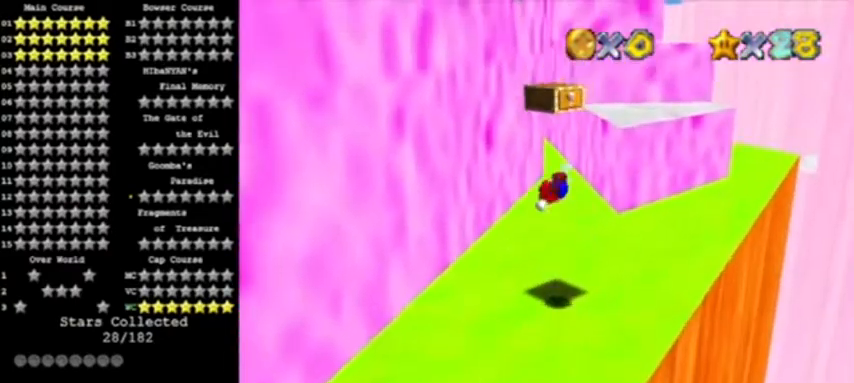
{"buttons": [], "left_stick": "up", "events": [[300, "A", "down"], [500, "A", "up"], [500, "left_stick", "up"]]}
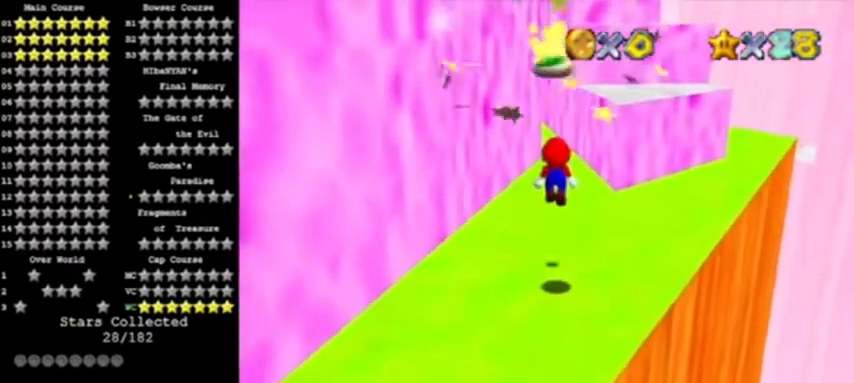
{"buttons": [], "left_stick": "center", "events": [[267, "B", "down"], [300, "B", "up"], [467, "left_stick", "center"]]}
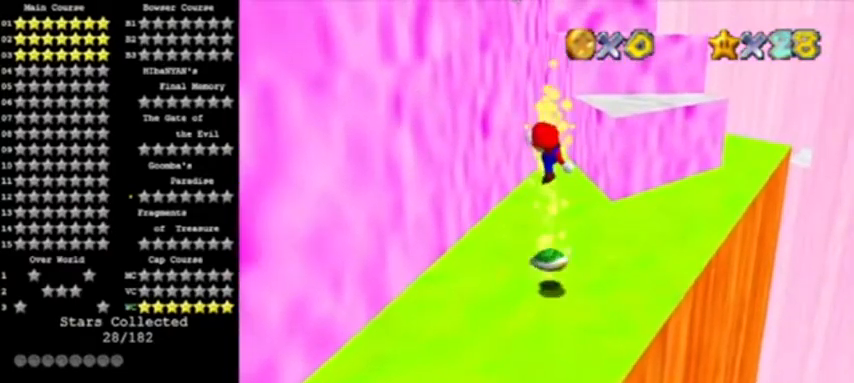
{"buttons": [], "left_stick": "up-right", "events": [[133, "left_stick", "up"], [400, "left_stick", "up-right"]]}
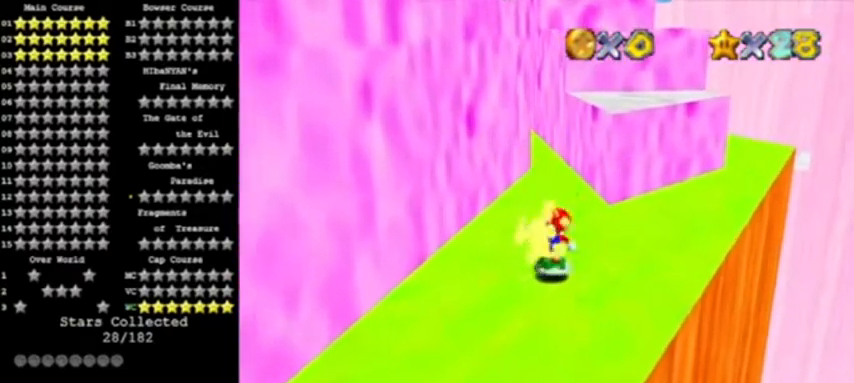
{"buttons": [], "left_stick": "up-right", "events": []}